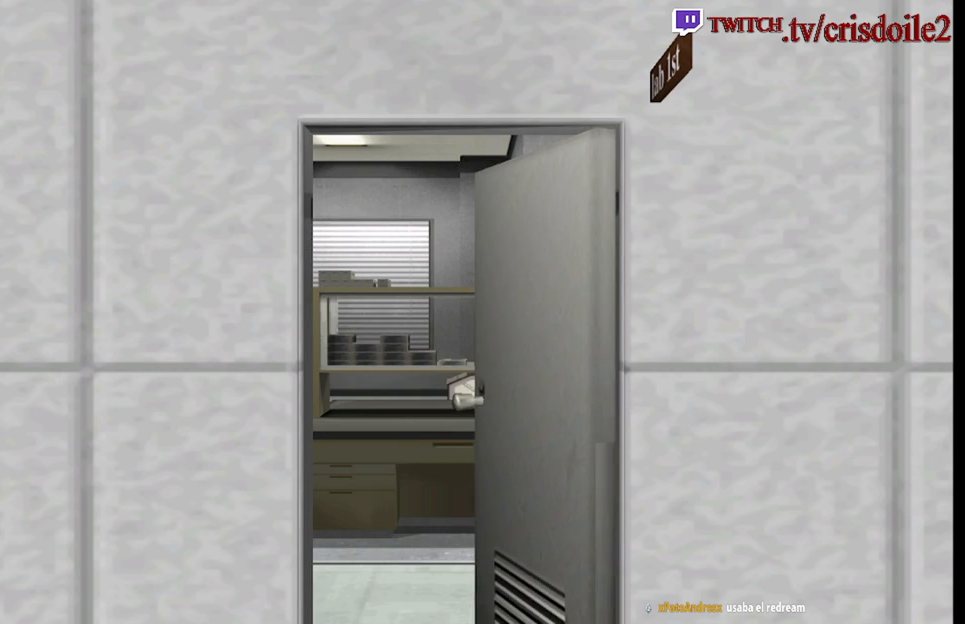
Gameplay with a controller (arcade stick); each line is a JSON object with the inputs held at the frame after it. "events" lists button and stick changes between this image and that frame as [ms after this image, input, new state], when the widget could be followed in between. Not read: CROSS L1 L2 L3 R3 SQUARE.
{"buttons": [], "left_stick": "up", "events": [[450, "left_stick", "up"]]}
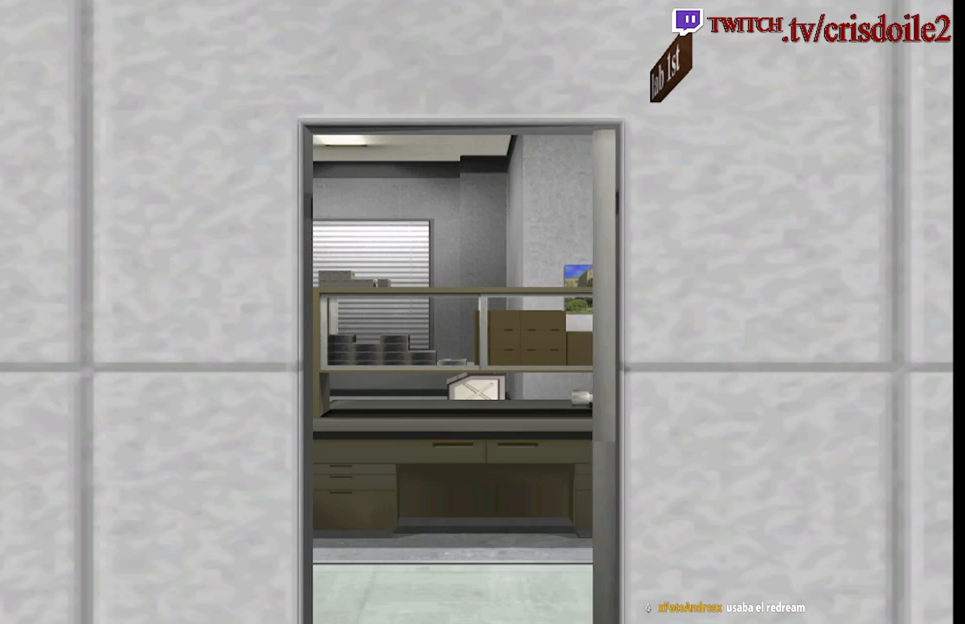
{"buttons": [], "left_stick": "up-right", "events": [[417, "left_stick", "up-right"]]}
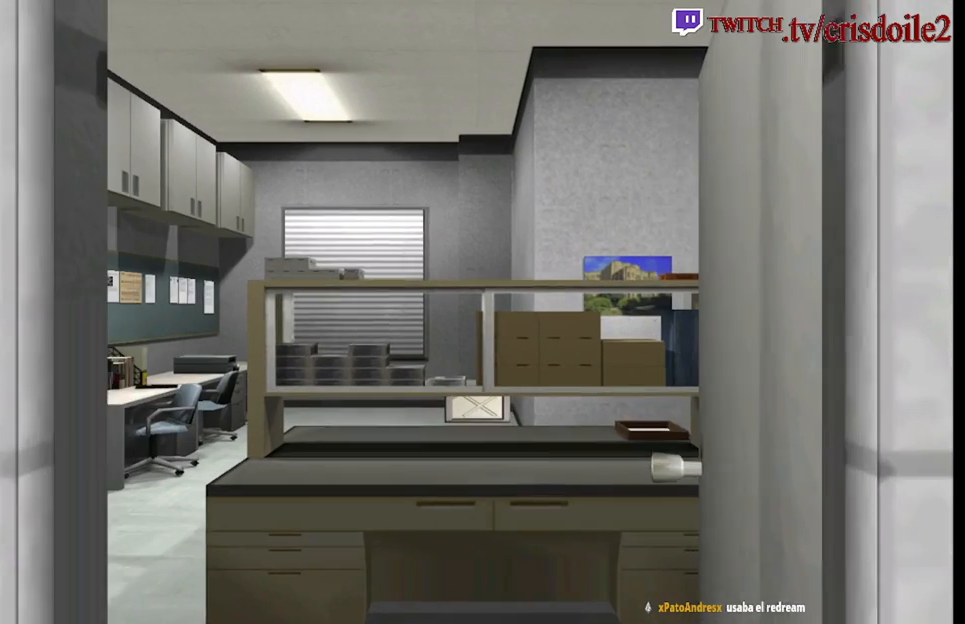
{"buttons": [], "left_stick": "up-right", "events": []}
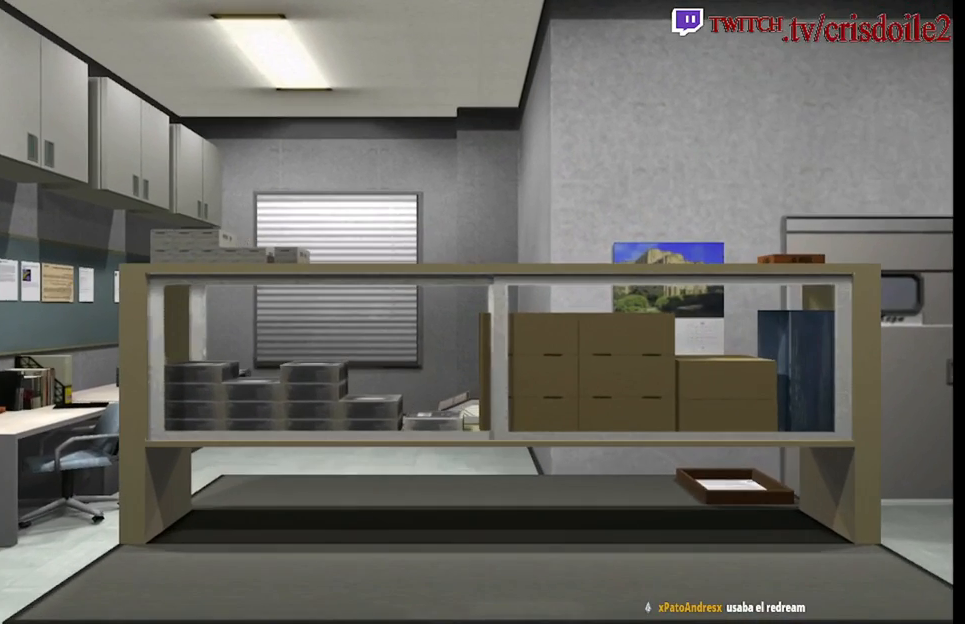
{"buttons": [], "left_stick": "up", "events": [[483, "left_stick", "up"]]}
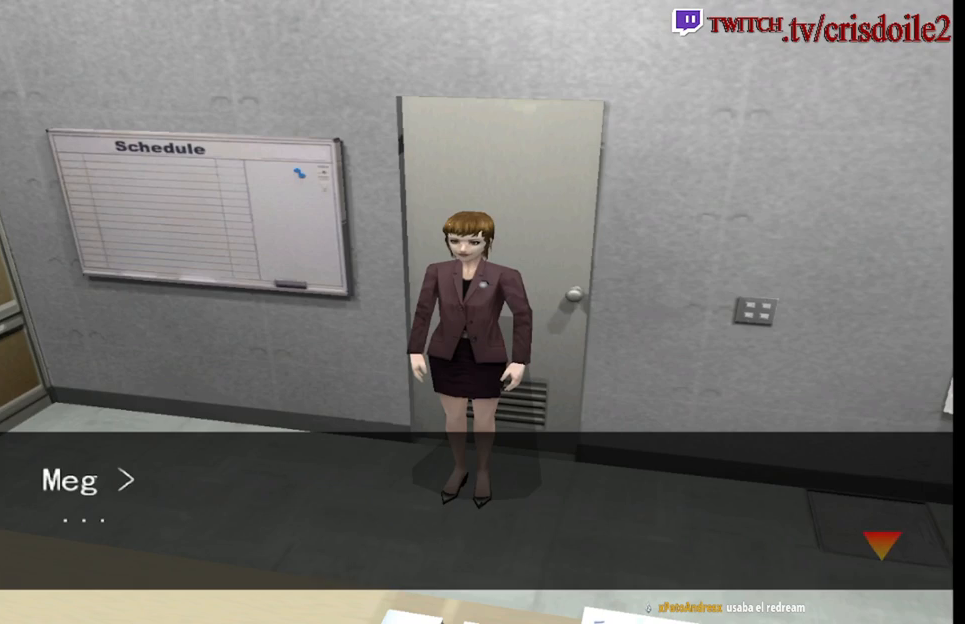
{"buttons": [], "left_stick": "center", "events": [[167, "left_stick", "center"]]}
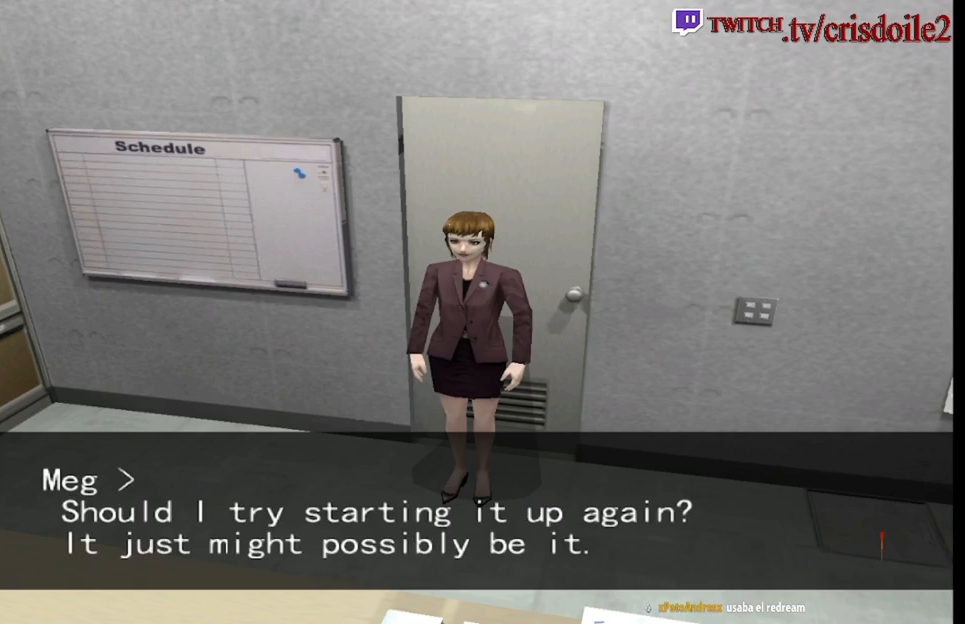
{"buttons": [], "left_stick": "right", "events": [[417, "left_stick", "right"]]}
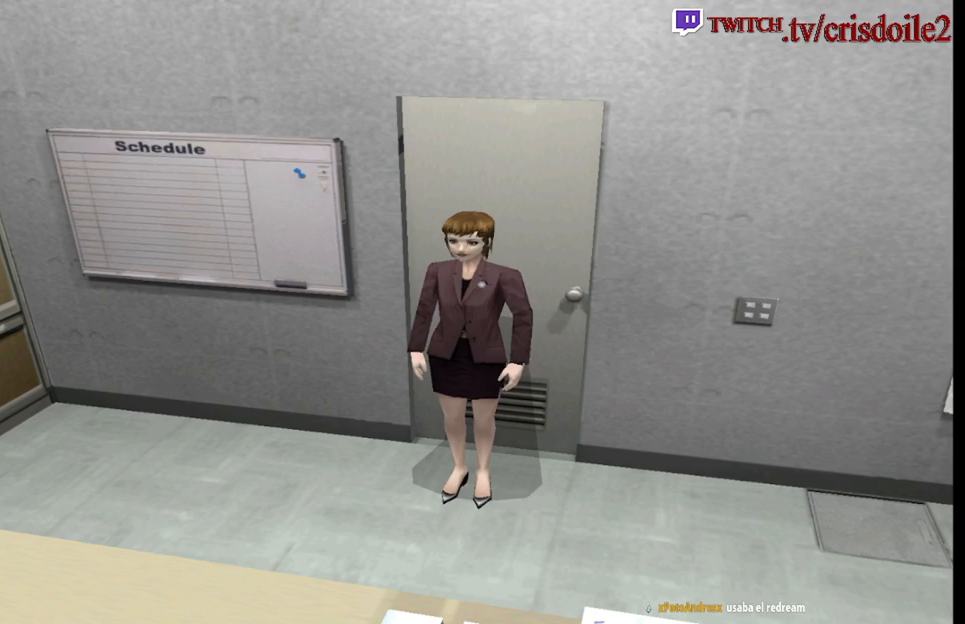
{"buttons": [], "left_stick": "up-right", "events": [[50, "left_stick", "up-right"]]}
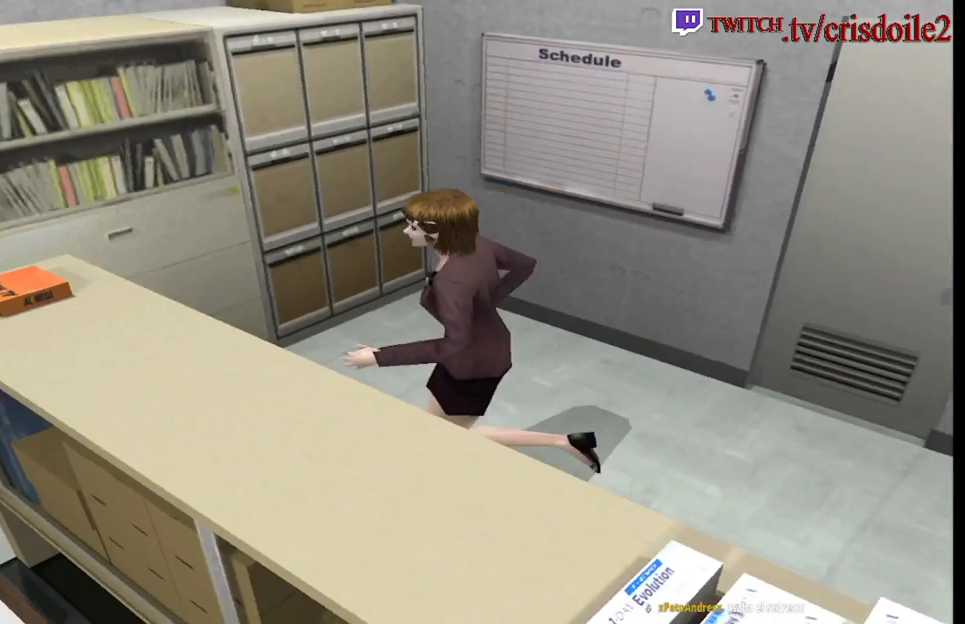
{"buttons": [], "left_stick": "up-left", "events": [[150, "left_stick", "up-left"]]}
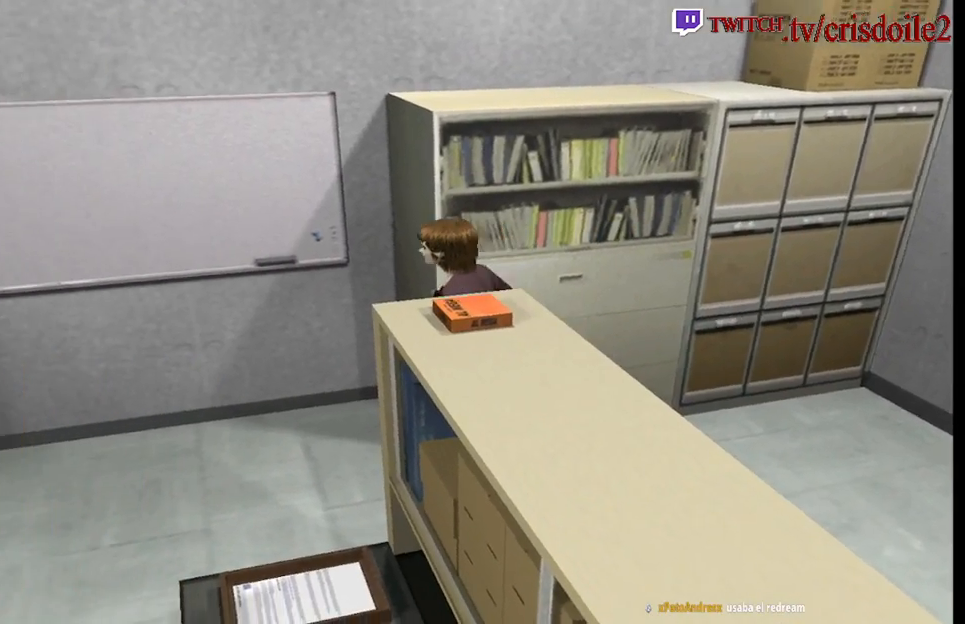
{"buttons": [], "left_stick": "up", "events": [[167, "left_stick", "up"]]}
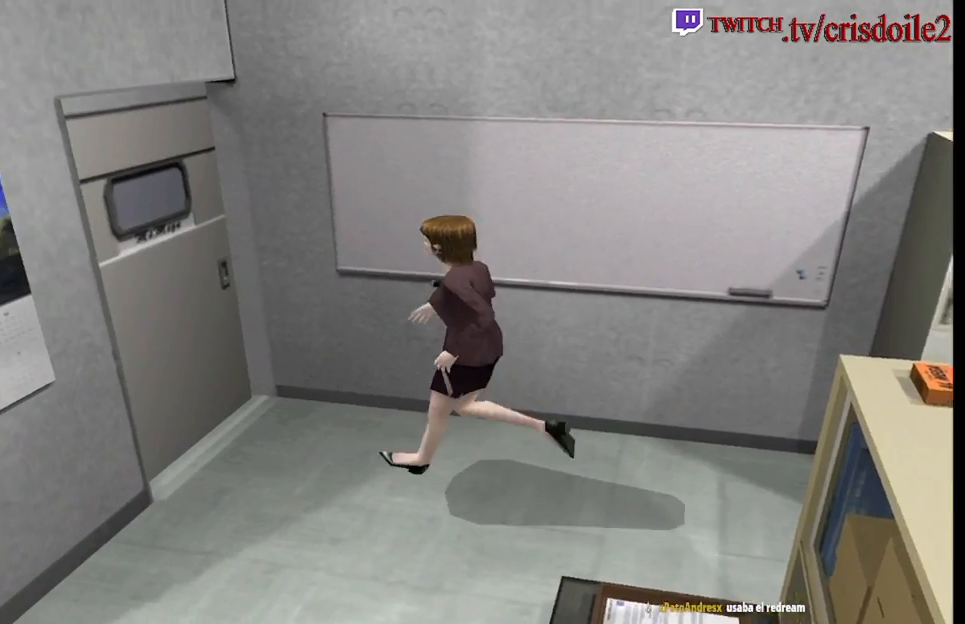
{"buttons": [], "left_stick": "up-right", "events": [[83, "left_stick", "up-left"], [200, "left_stick", "up"], [483, "left_stick", "up-right"]]}
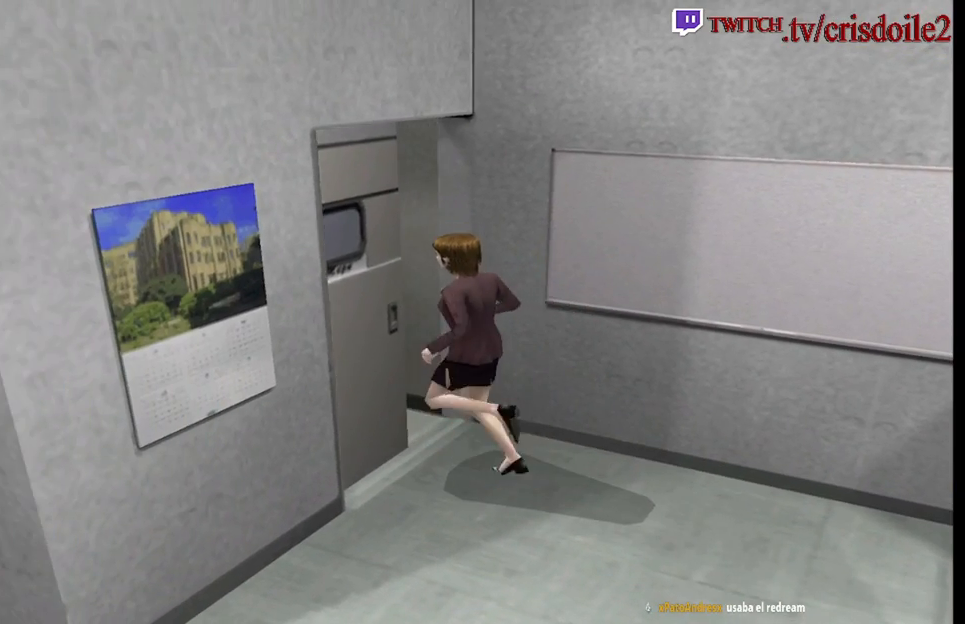
{"buttons": [], "left_stick": "up-left", "events": [[133, "left_stick", "up"], [383, "left_stick", "up-left"]]}
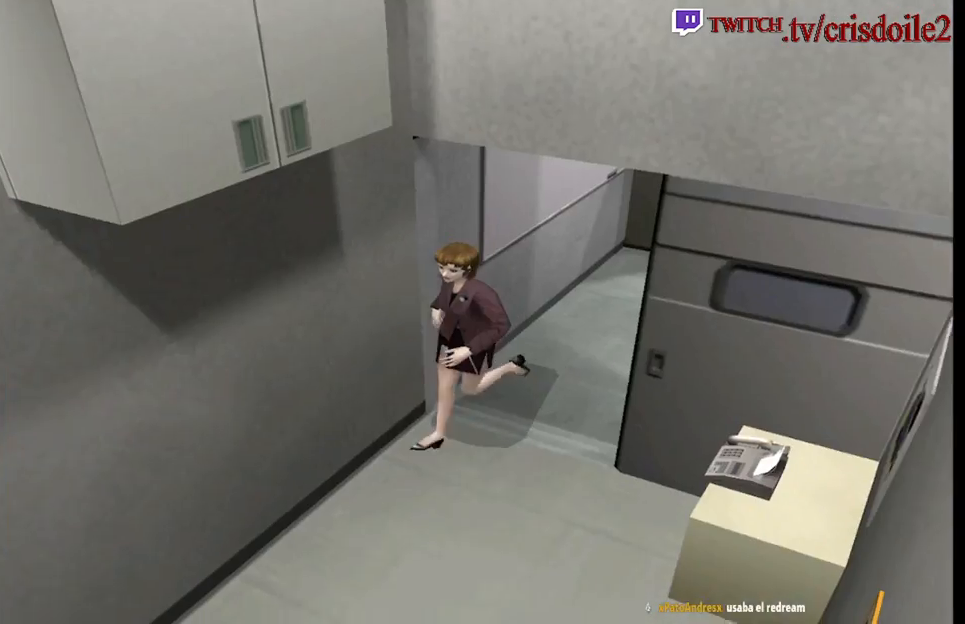
{"buttons": [], "left_stick": "up", "events": [[83, "left_stick", "up"]]}
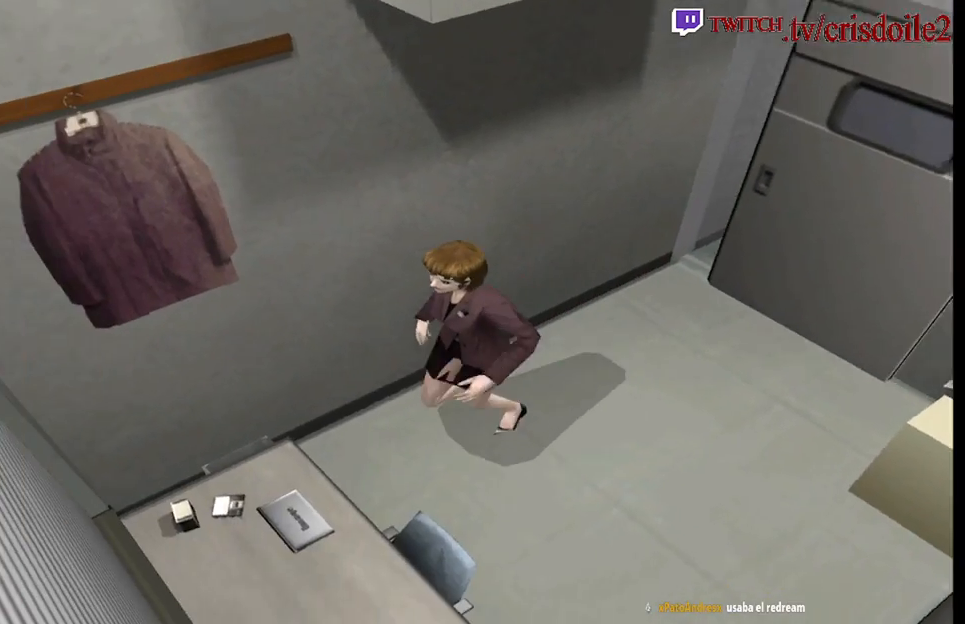
{"buttons": [], "left_stick": "center", "events": [[217, "left_stick", "up-left"], [483, "left_stick", "center"]]}
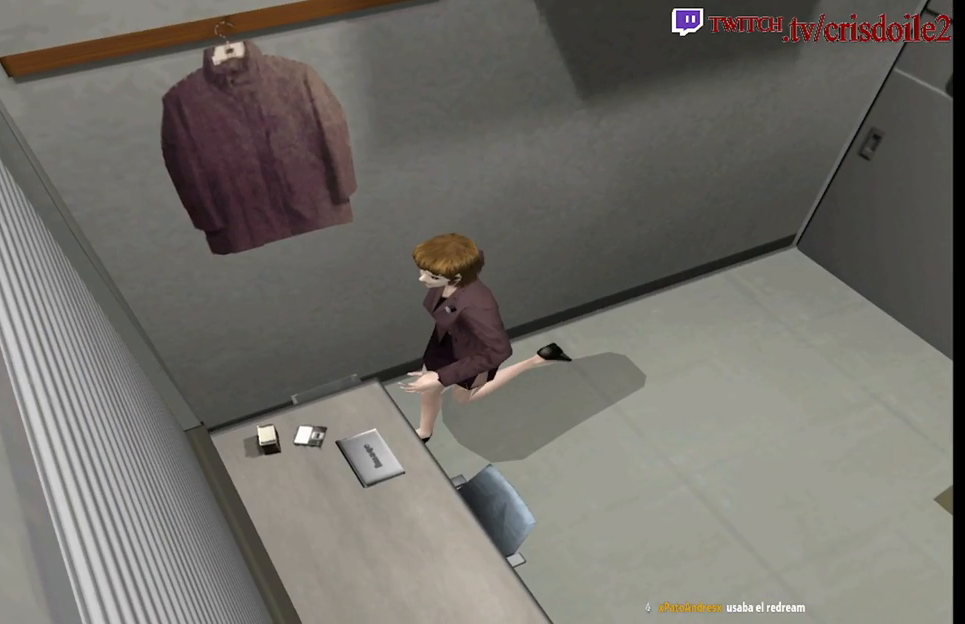
{"buttons": [], "left_stick": "center", "events": [[100, "left_stick", "left"], [167, "left_stick", "center"]]}
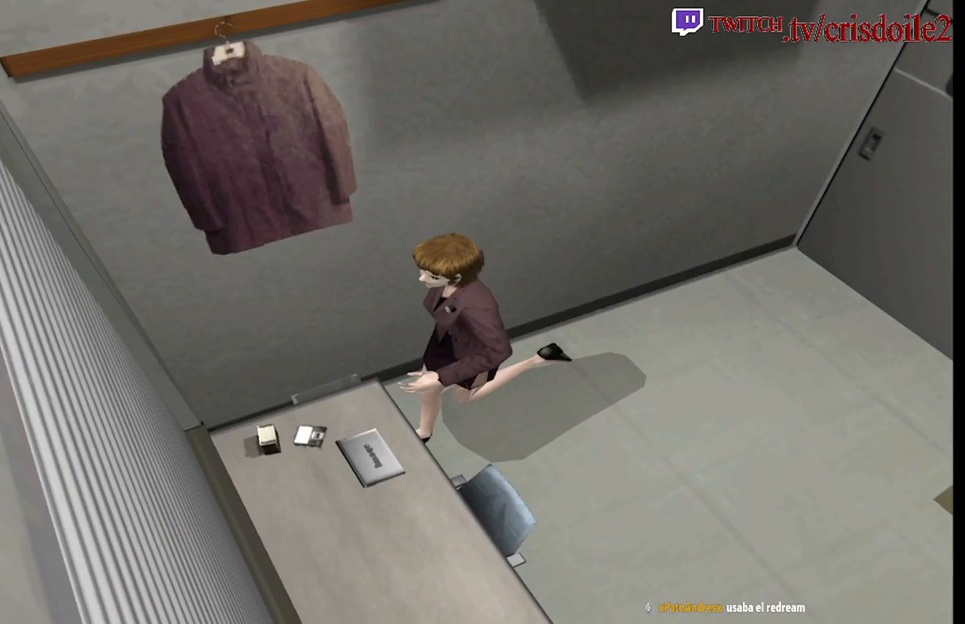
{"buttons": [], "left_stick": "center", "events": []}
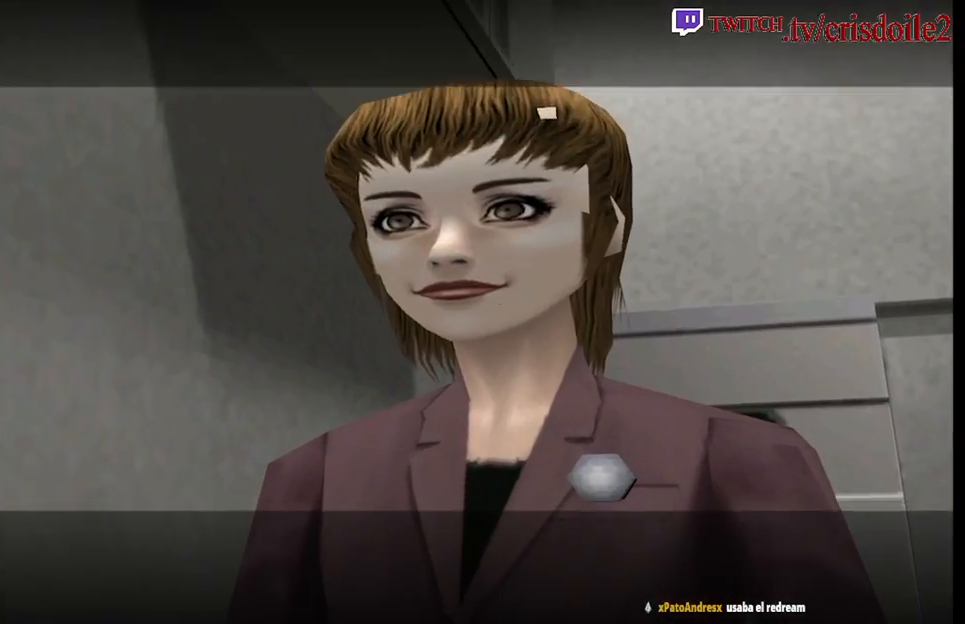
{"buttons": [], "left_stick": "center", "events": []}
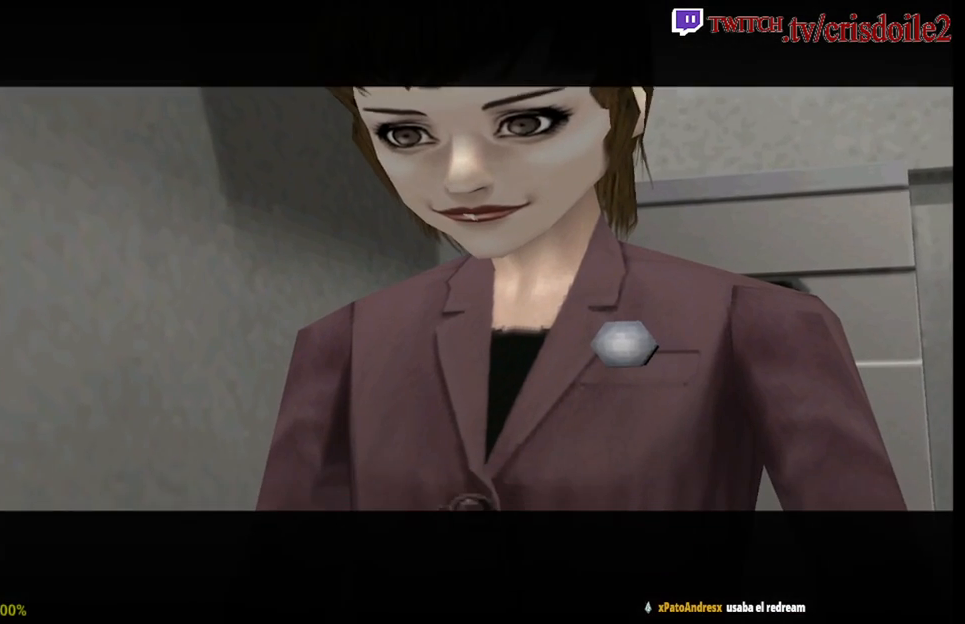
{"buttons": [], "left_stick": "center", "events": []}
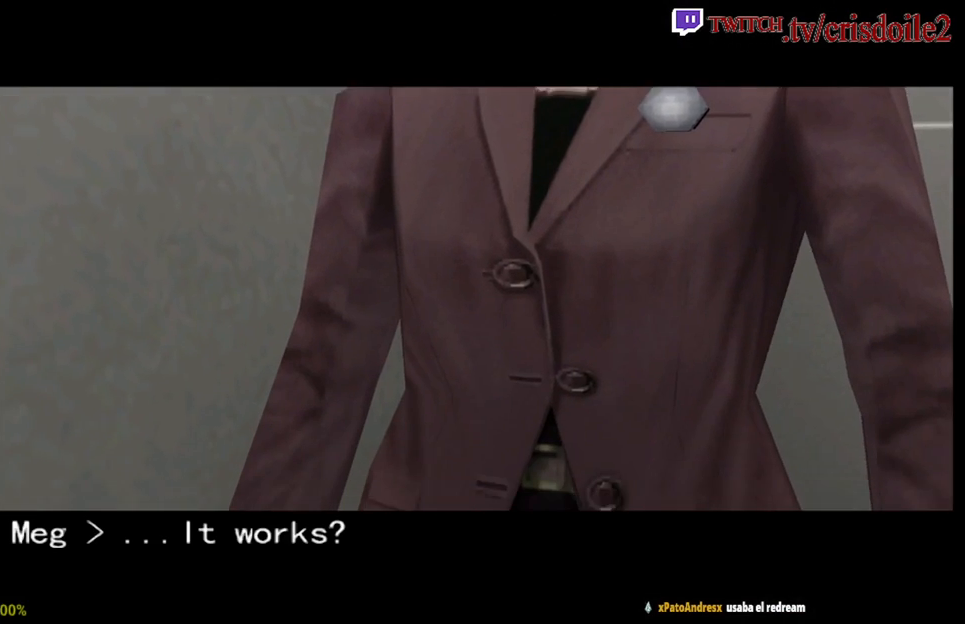
{"buttons": [], "left_stick": "center", "events": []}
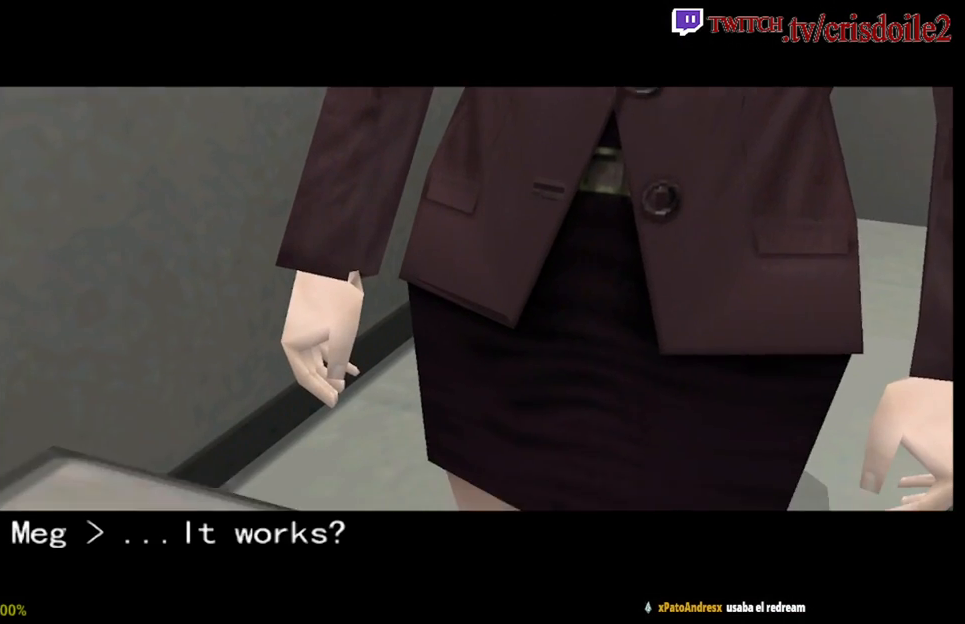
{"buttons": [], "left_stick": "center", "events": []}